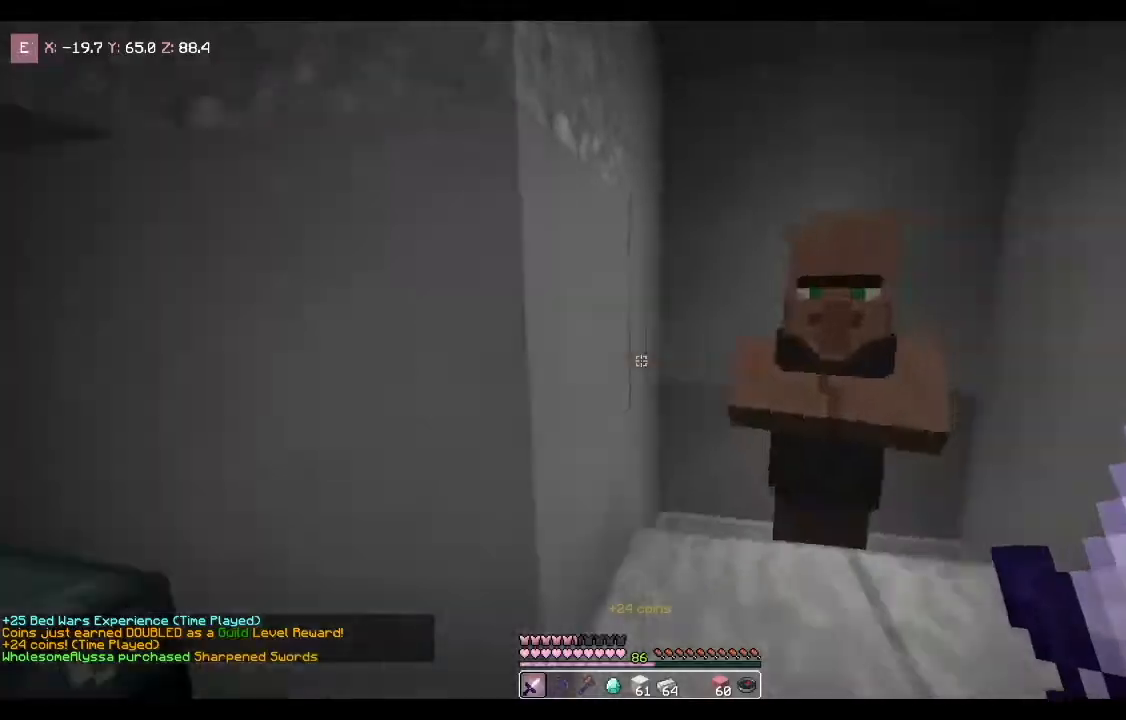
Gameplay with keyboard and mouse; each line is a JSON object with the keys and mouse buttons held at the frame after it. "events" lists presses ("down") and releases ("up") of "a", "d", "s", "space", "w", "mouse_left" and "mouse_right" between this image and that frame as [ms after this image, input, new state], when the widget could be followed in between. "mouse_left", "mouse_right" = the "left", "right" buttons of the "mouse" list. No other keys are recorded. Fast repeated clicks can show as one long hold. Mouse movement is not recorded.
{"keys": ["w"], "mouse": [], "events": [[234, "w", "down"]]}
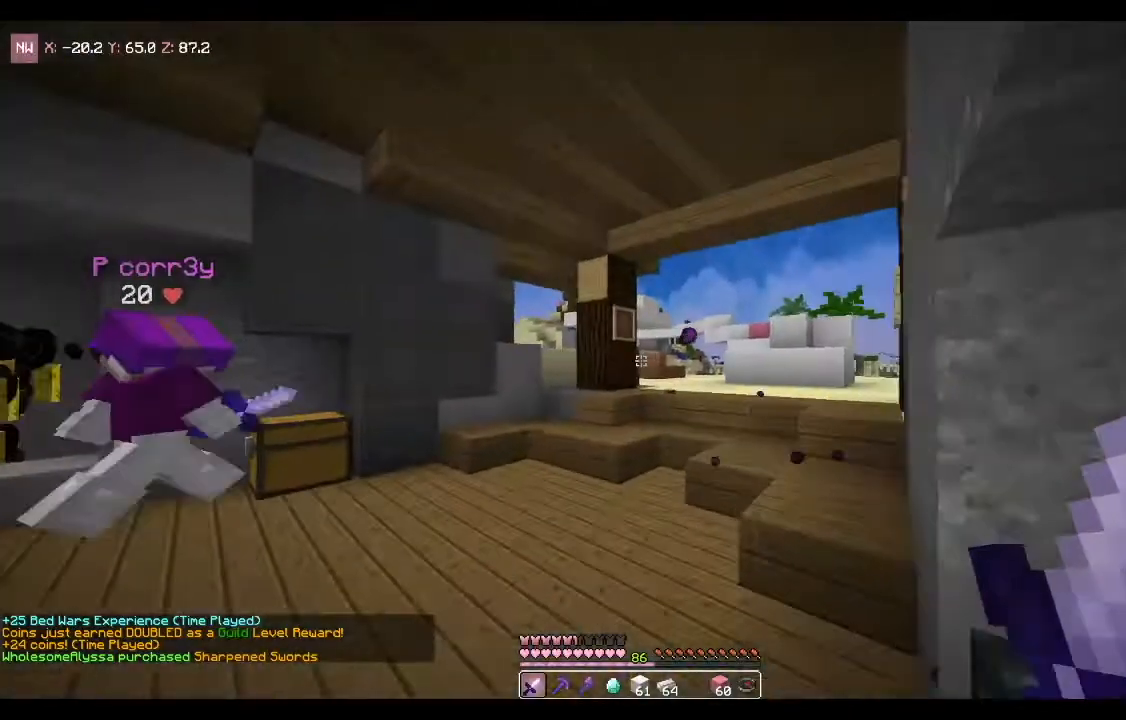
{"keys": ["space", "w"], "mouse": [], "events": [[167, "space", "down"]]}
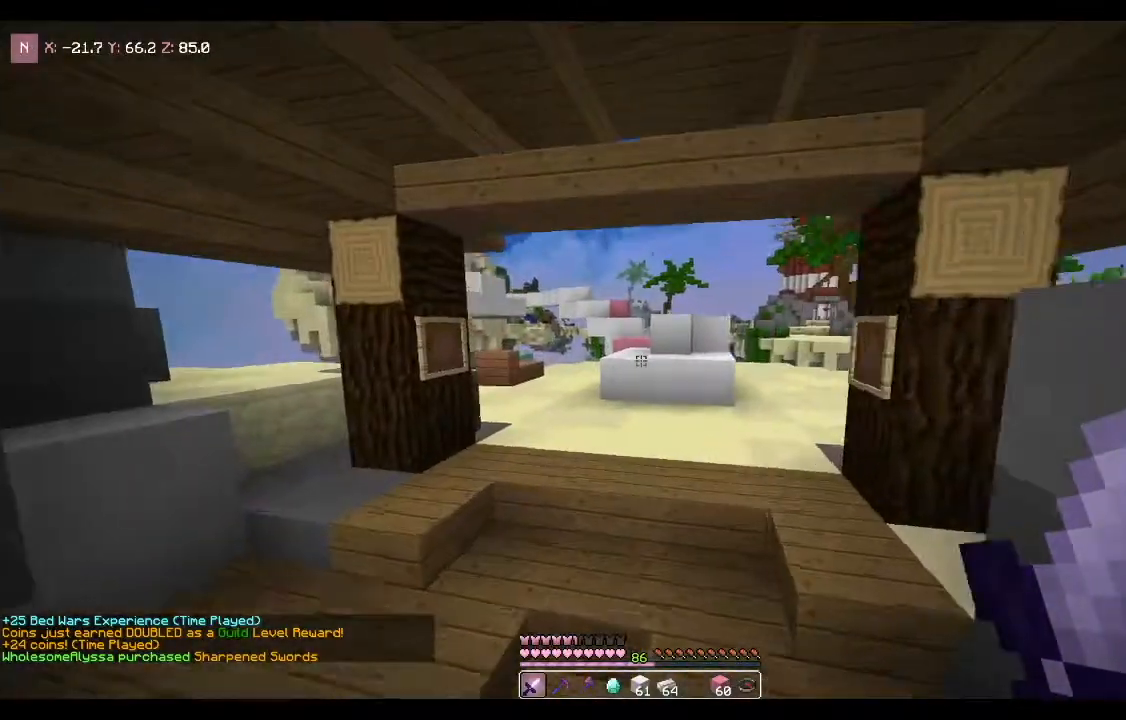
{"keys": ["space", "w"], "mouse": [], "events": []}
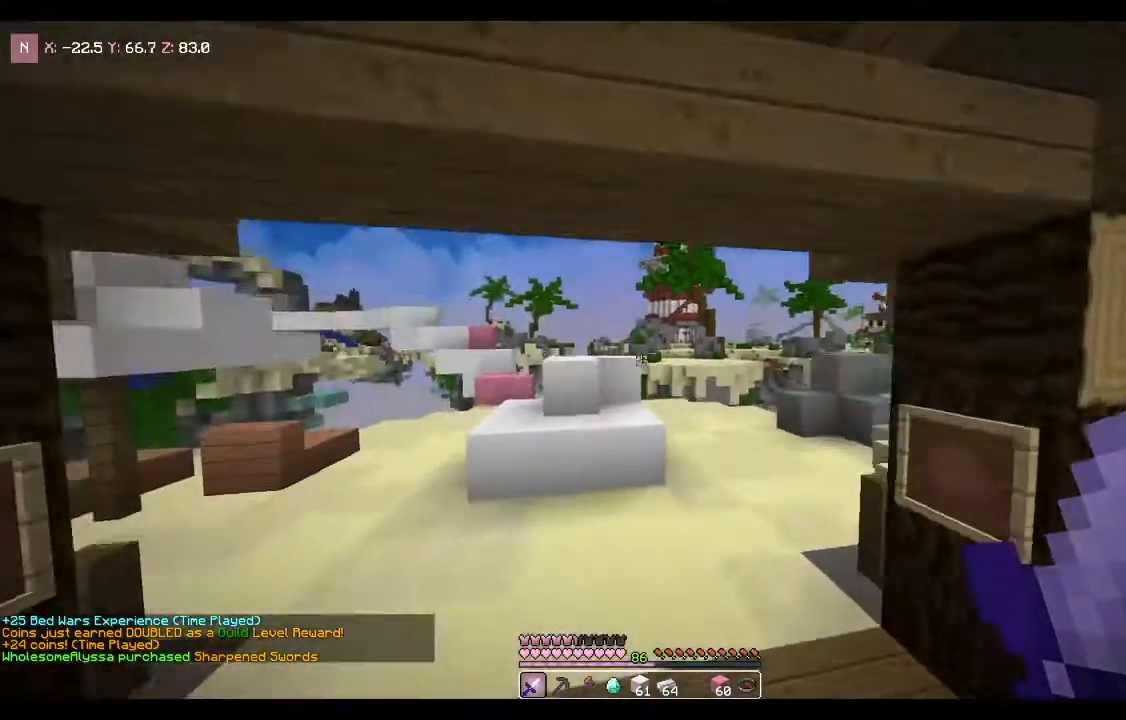
{"keys": ["a", "w"], "mouse": [], "events": [[267, "a", "down"], [267, "space", "up"]]}
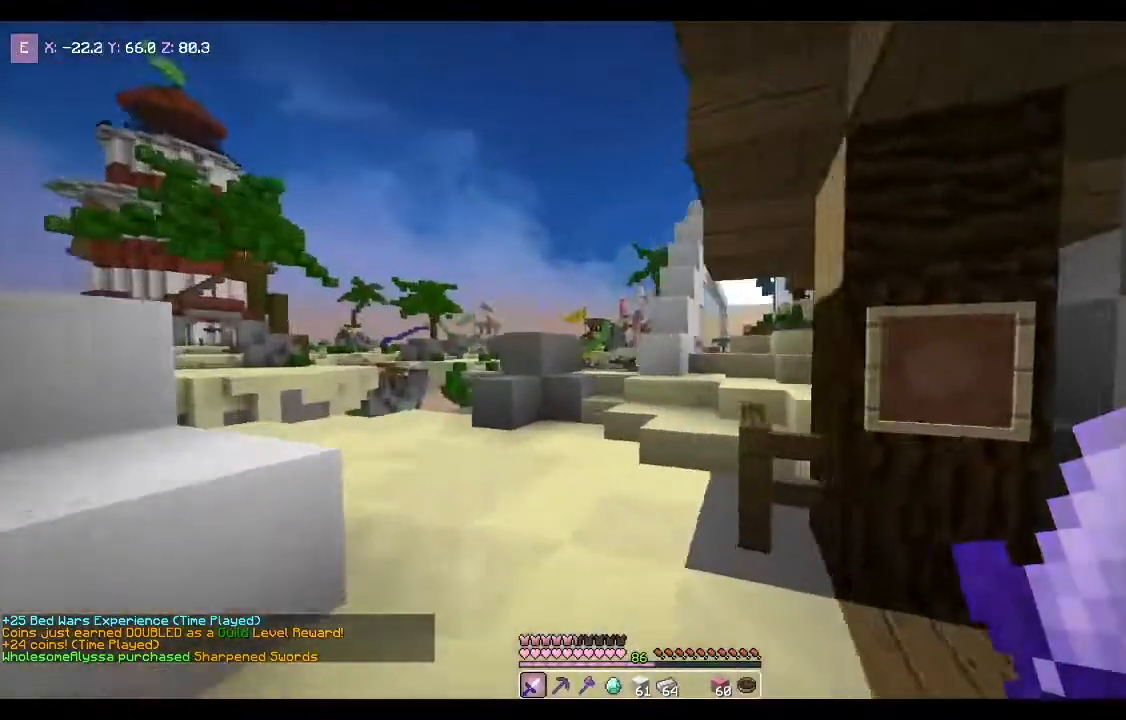
{"keys": [], "mouse": [], "events": [[201, "space", "down"], [334, "a", "up"], [367, "space", "up"], [367, "w", "up"]]}
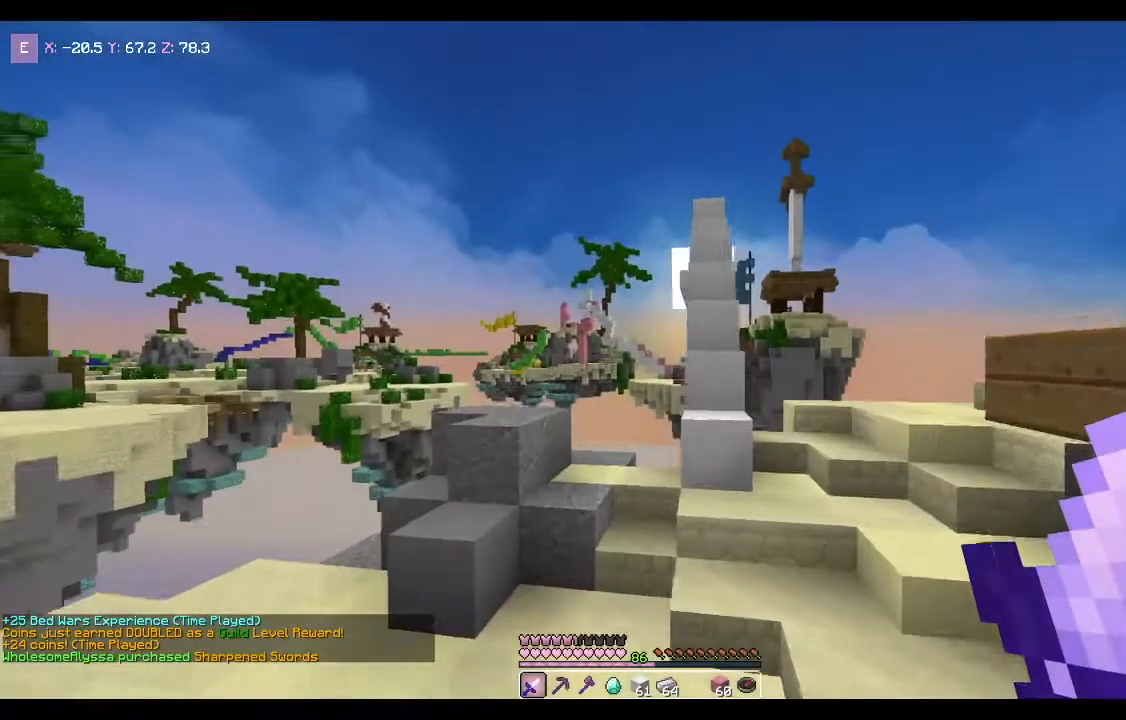
{"keys": [], "mouse": [], "events": []}
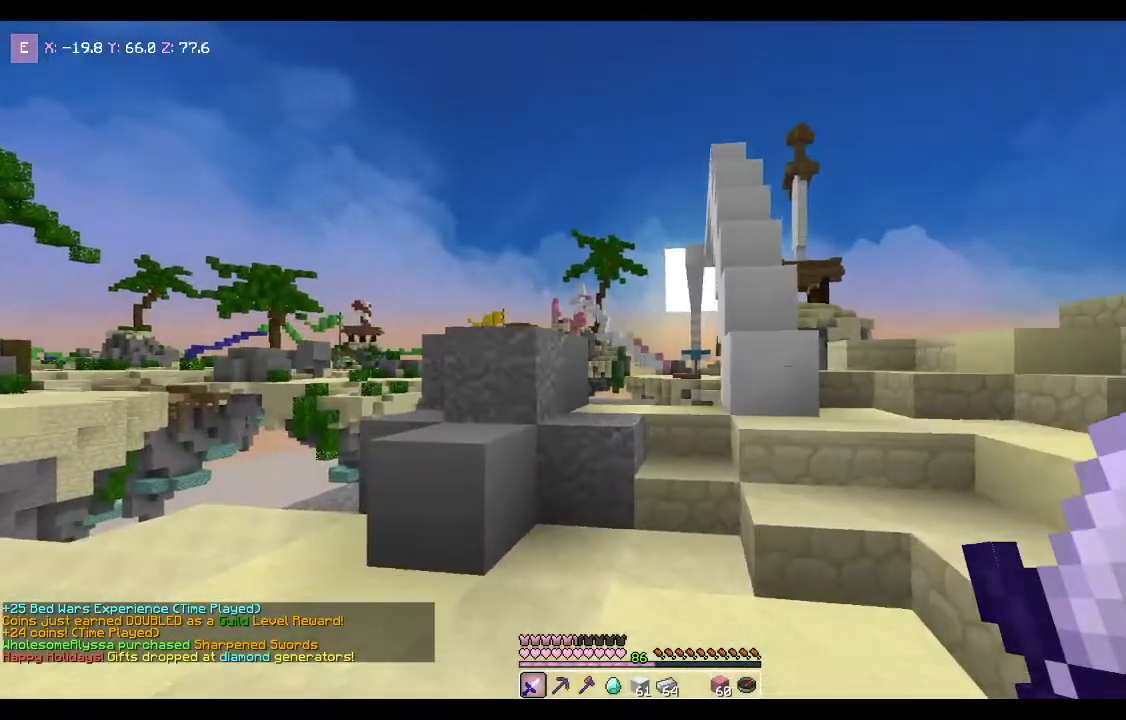
{"keys": ["d", "w"], "mouse": [], "events": [[101, "w", "down"], [367, "d", "down"]]}
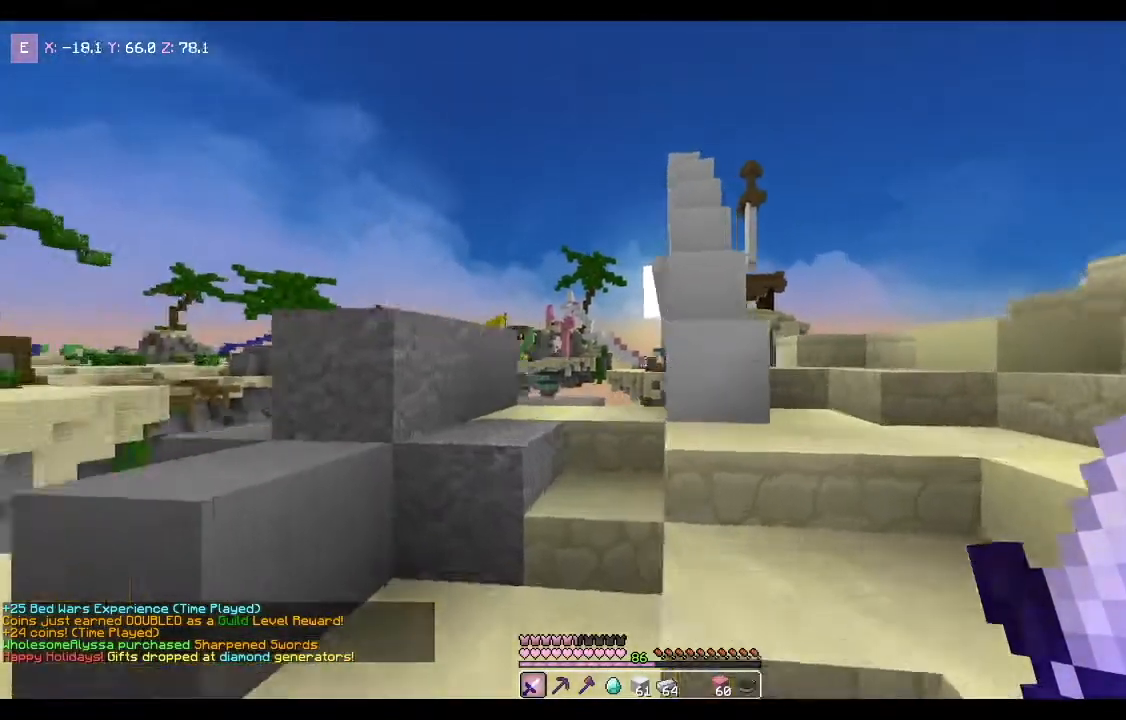
{"keys": [], "mouse": [], "events": [[67, "d", "up"], [334, "w", "up"]]}
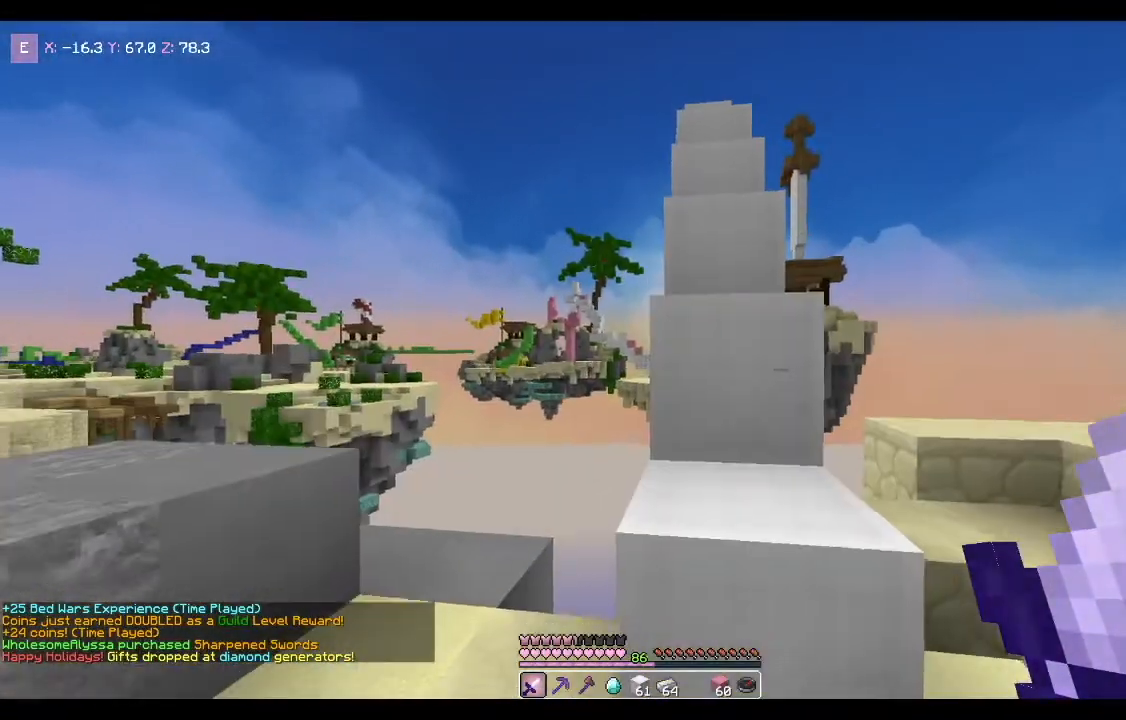
{"keys": [], "mouse": [], "events": []}
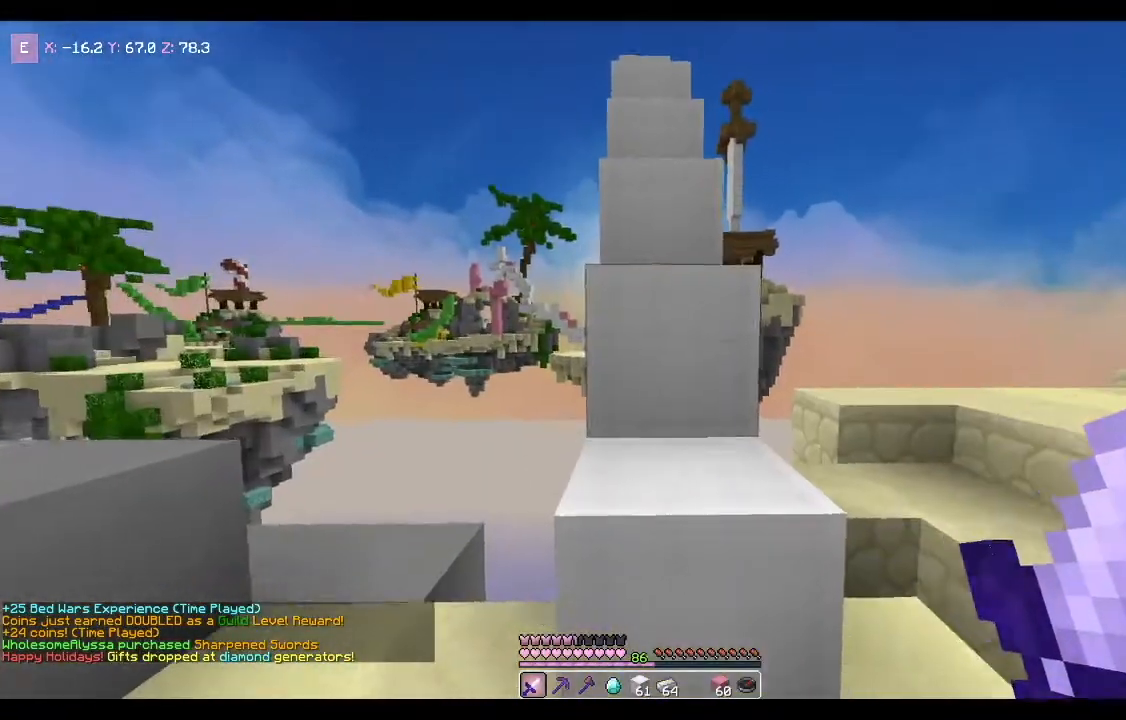
{"keys": ["w"], "mouse": [], "events": [[67, "w", "down"], [167, "space", "down"], [400, "space", "up"]]}
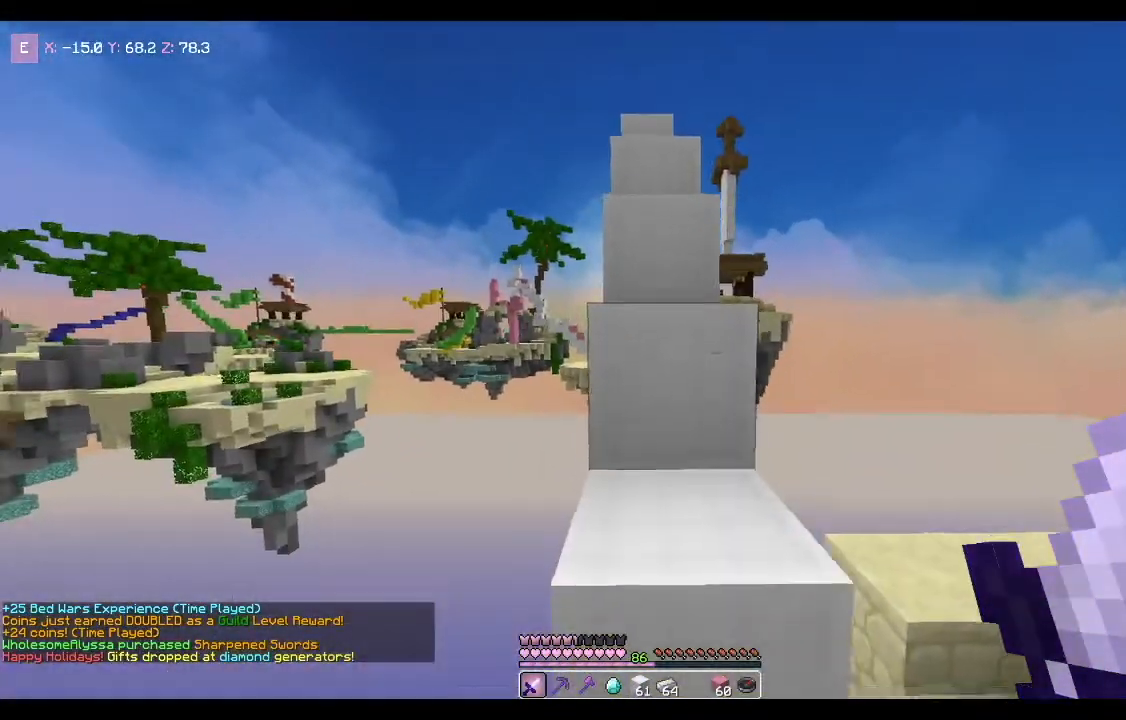
{"keys": [], "mouse": [], "events": [[67, "space", "down"], [267, "space", "up"], [401, "w", "up"]]}
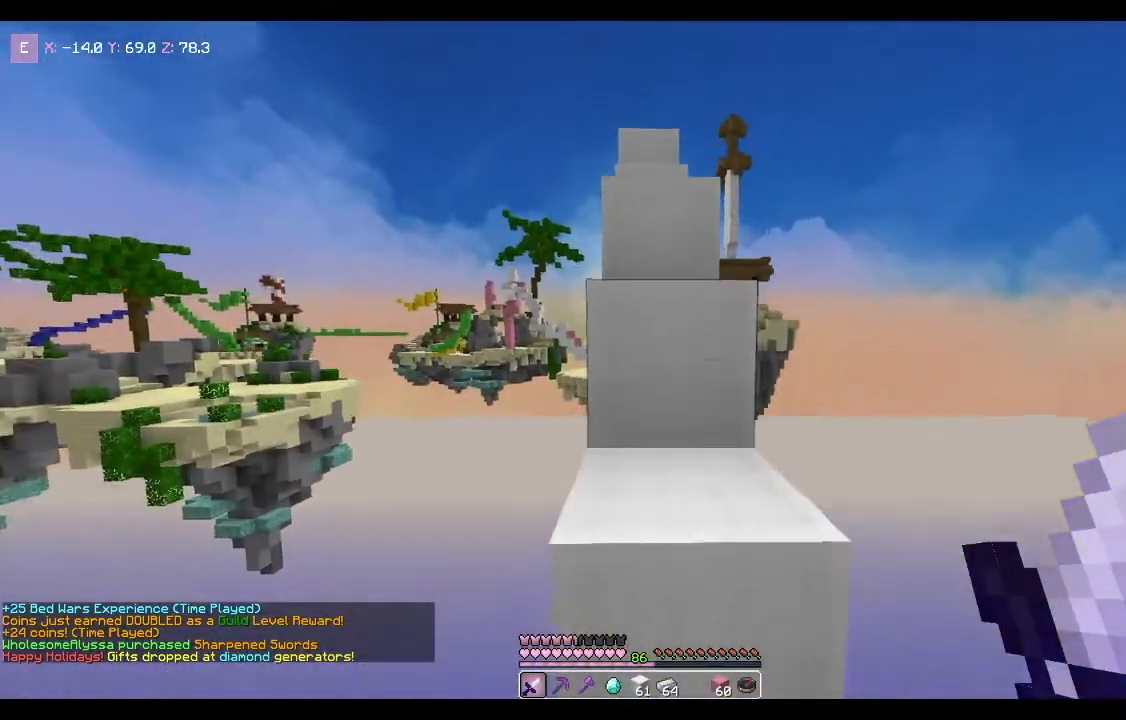
{"keys": [], "mouse": [], "events": []}
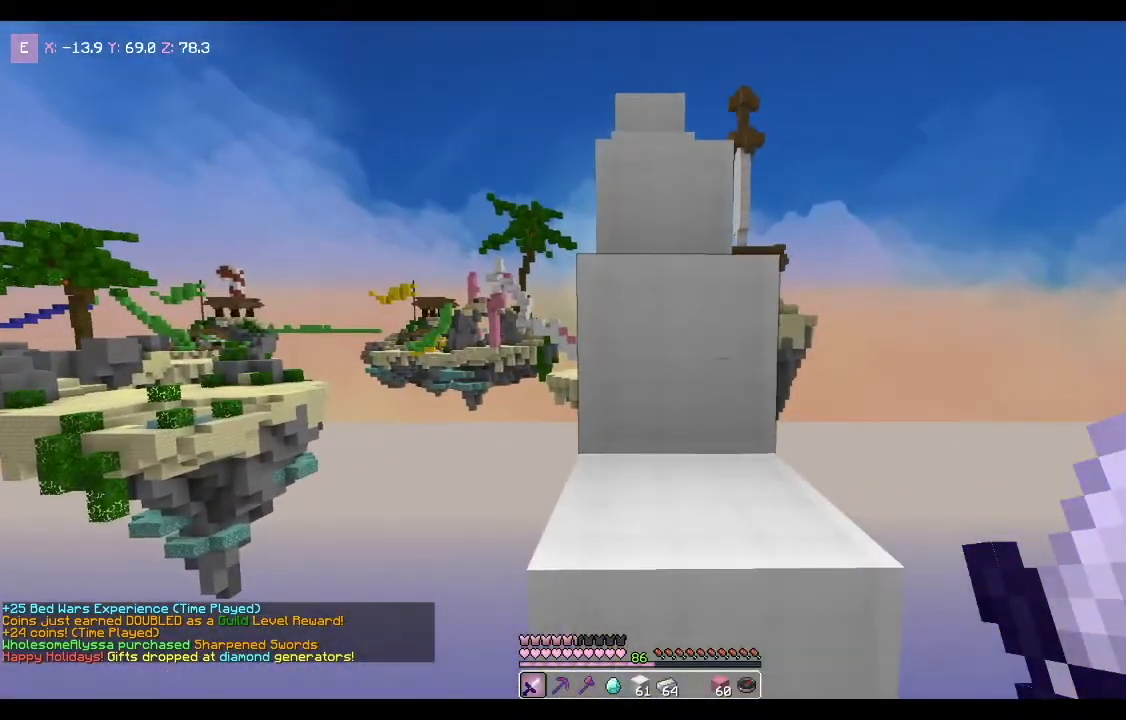
{"keys": [], "mouse": [], "events": []}
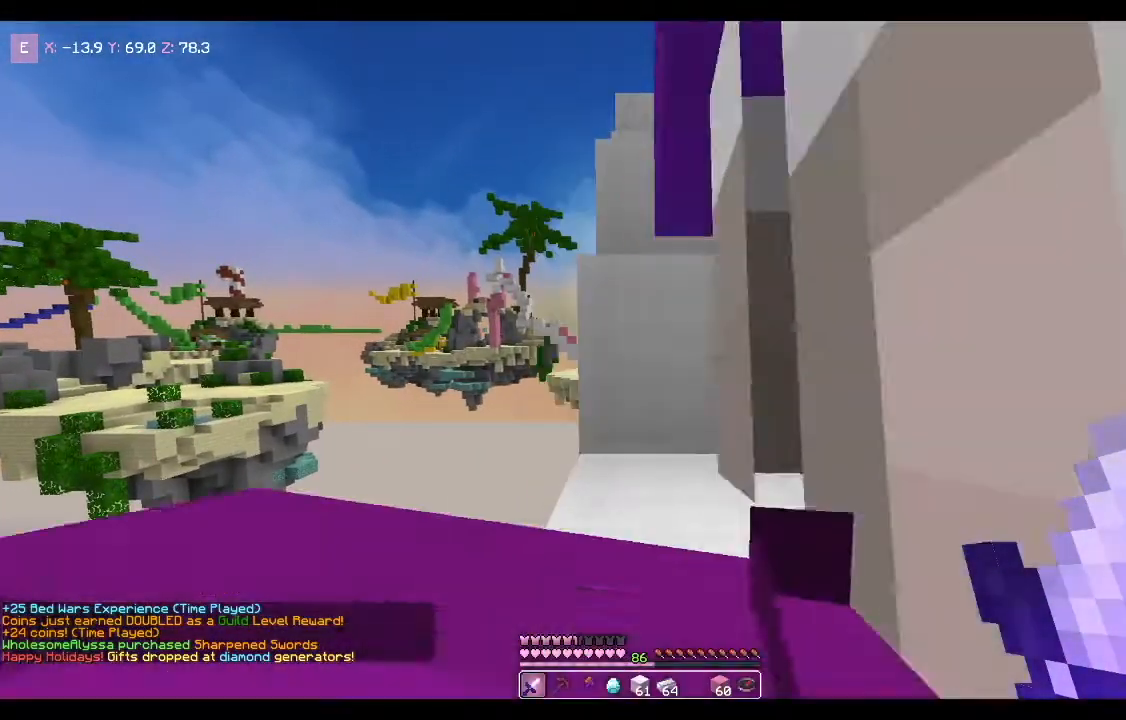
{"keys": ["w"], "mouse": [], "events": [[367, "w", "down"]]}
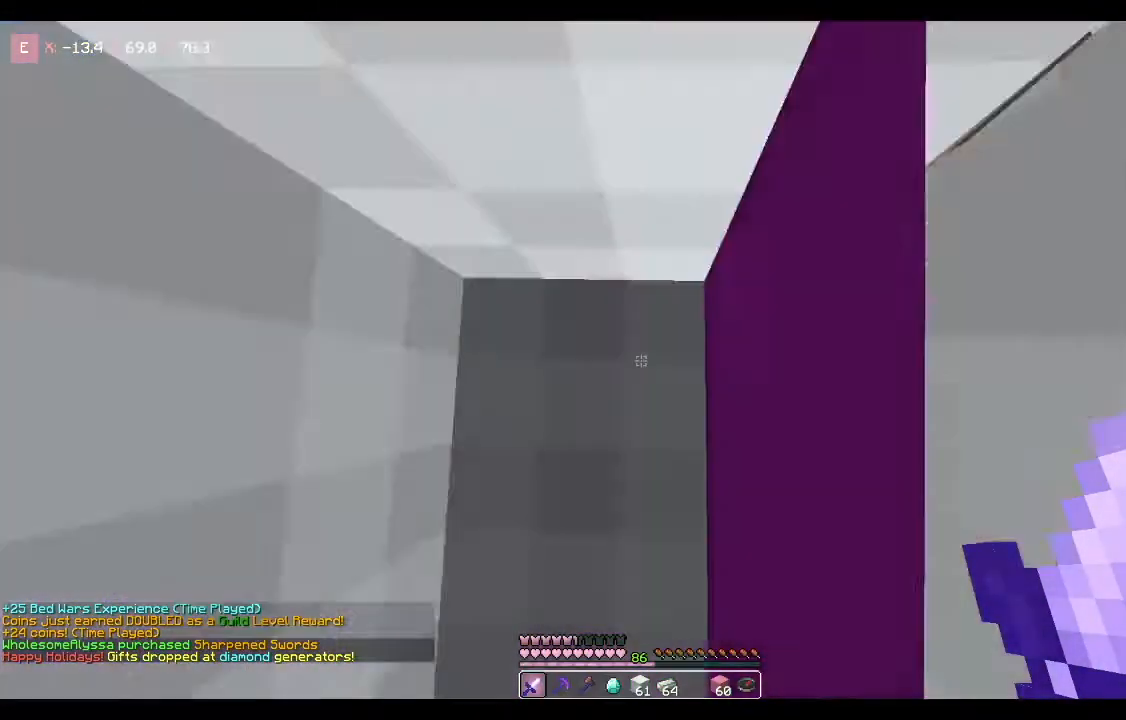
{"keys": ["w"], "mouse": [], "events": [[101, "space", "down"], [367, "space", "up"]]}
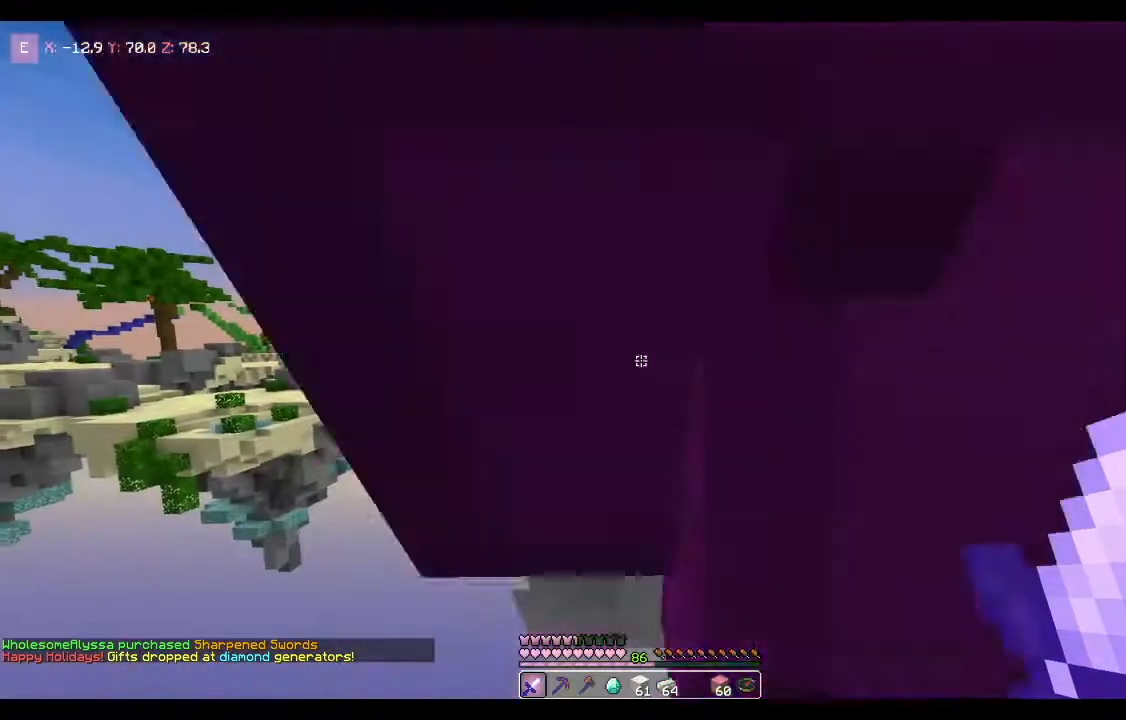
{"keys": [], "mouse": [], "events": [[200, "space", "down"], [334, "w", "up"], [367, "space", "up"]]}
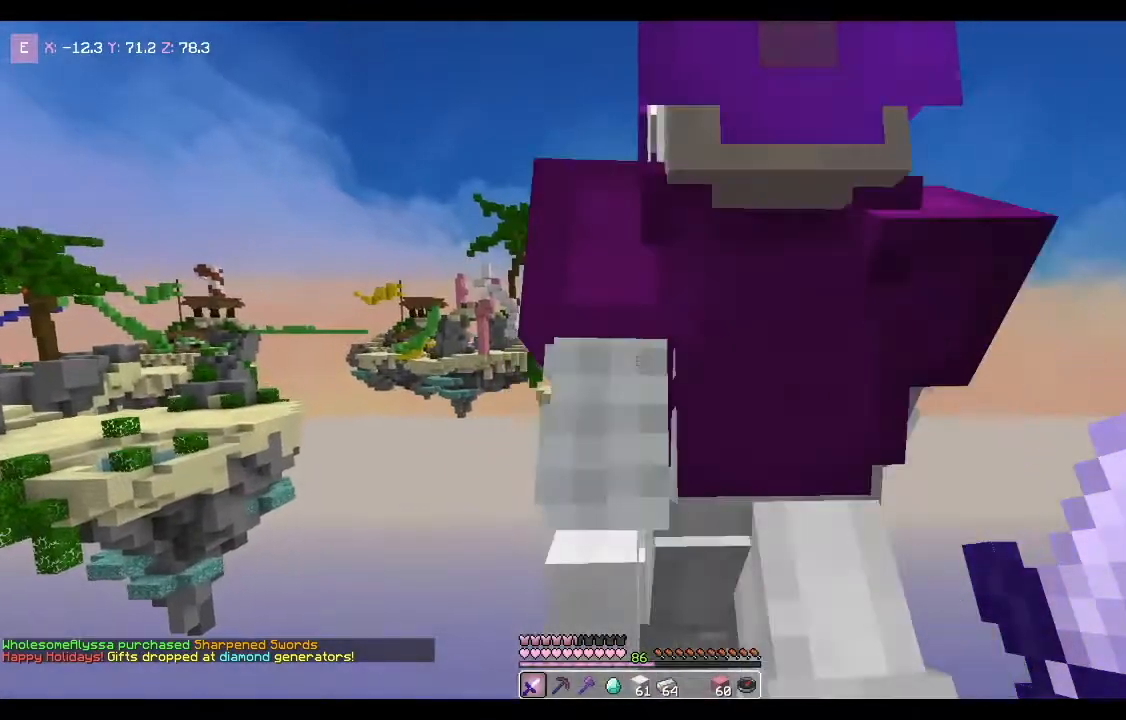
{"keys": ["space", "w"], "mouse": [], "events": [[234, "w", "down"], [401, "space", "down"]]}
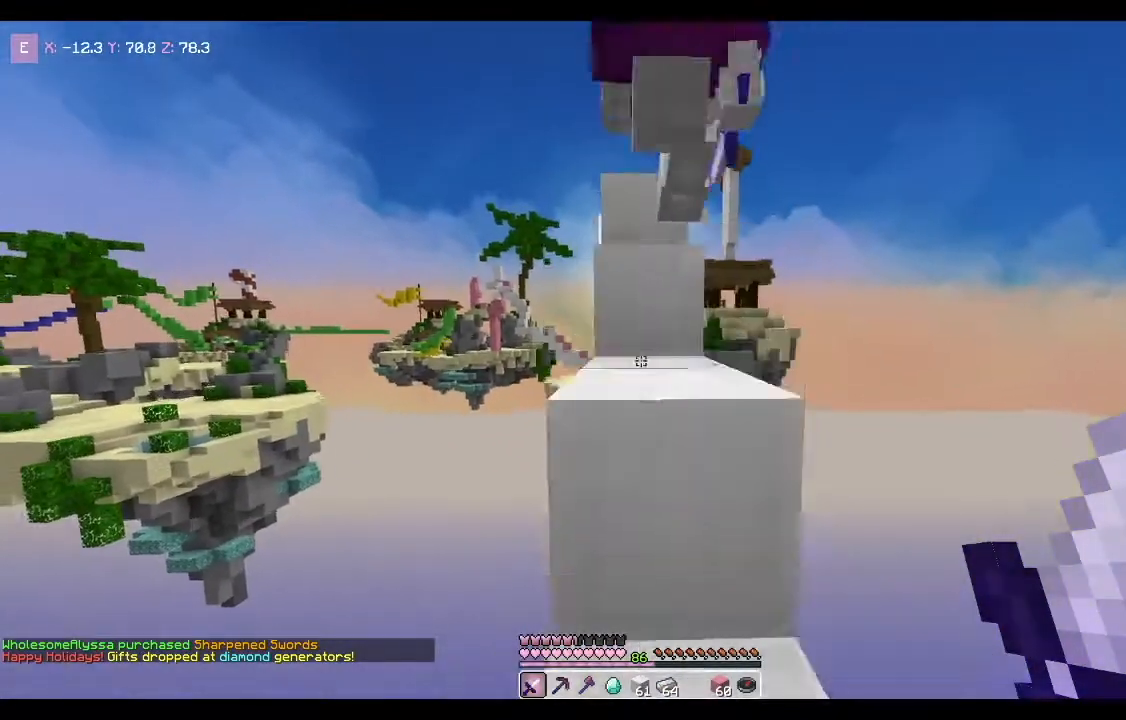
{"keys": ["space", "w"], "mouse": [], "events": [[167, "space", "up"], [334, "space", "down"]]}
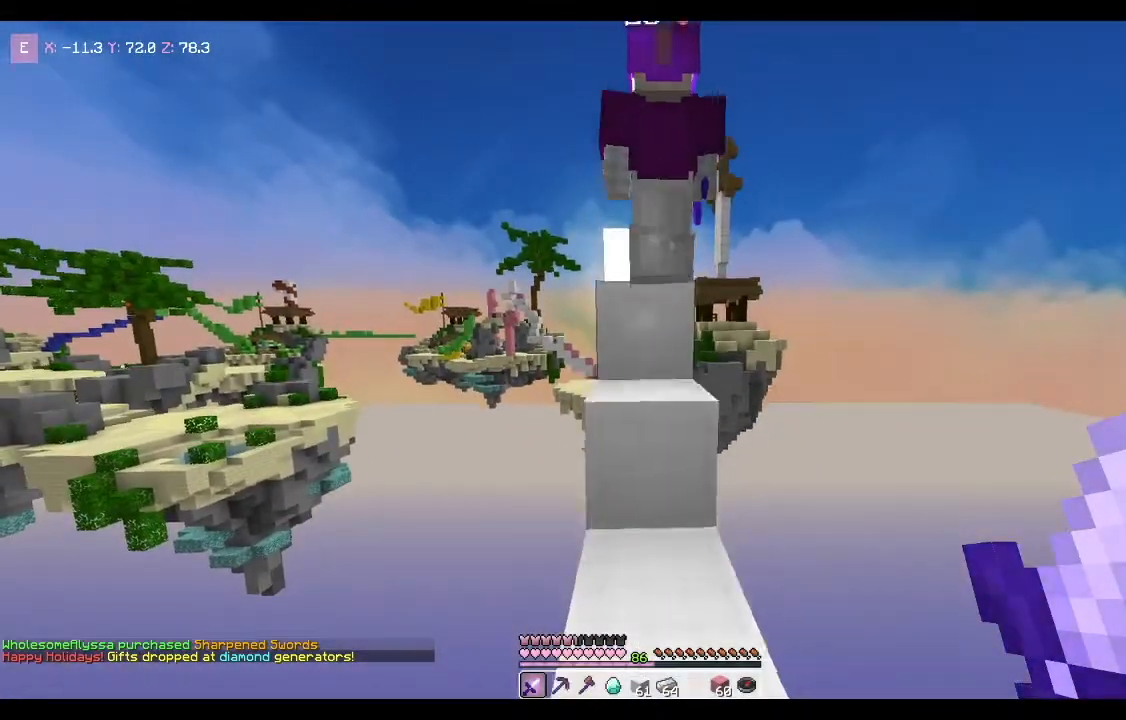
{"keys": ["w"], "mouse": [], "events": [[34, "space", "up"], [301, "space", "down"], [468, "space", "up"]]}
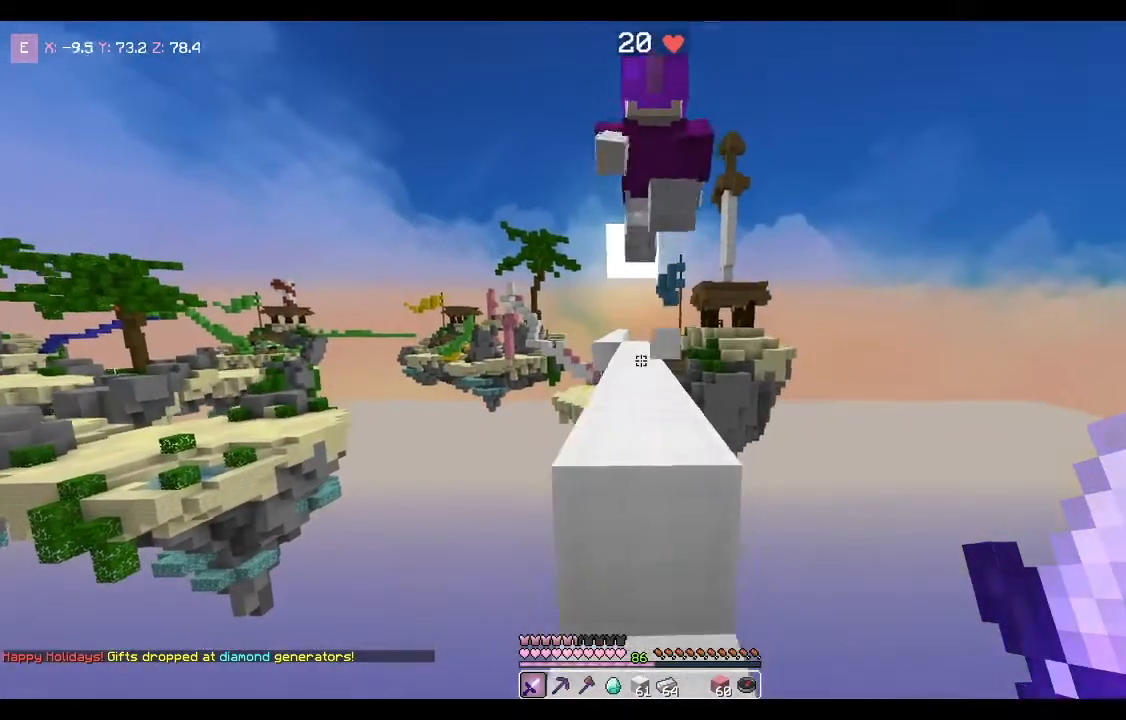
{"keys": ["space", "w"], "mouse": [], "events": [[200, "space", "down"]]}
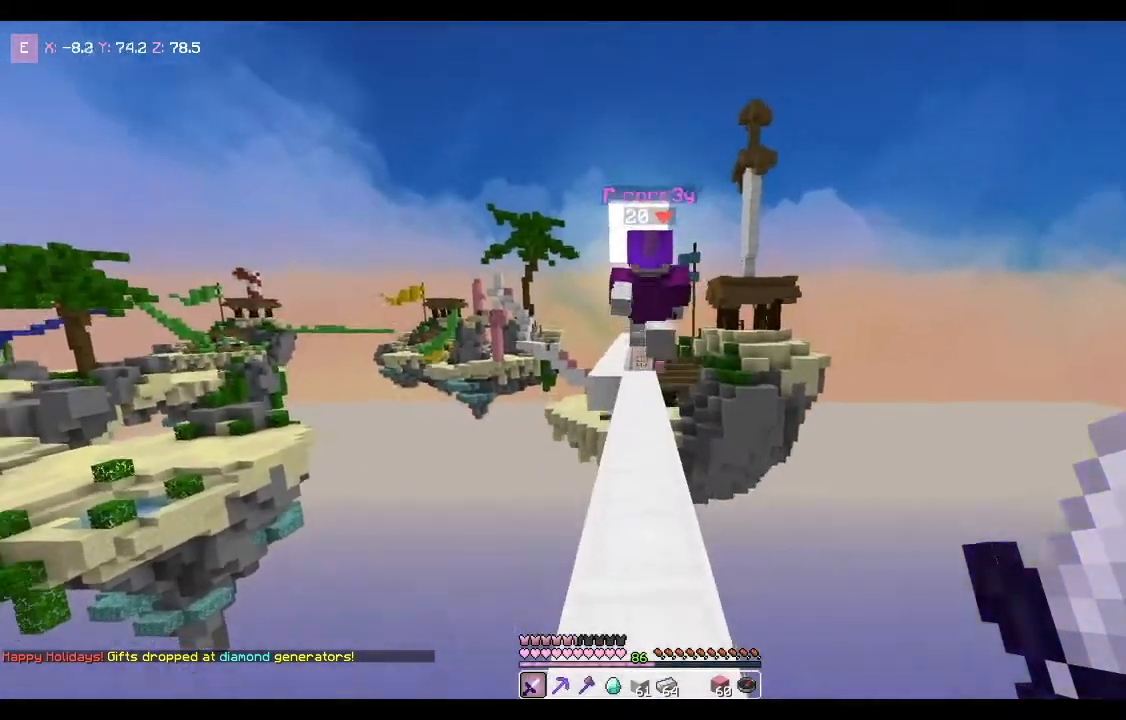
{"keys": ["space", "w"], "mouse": [], "events": []}
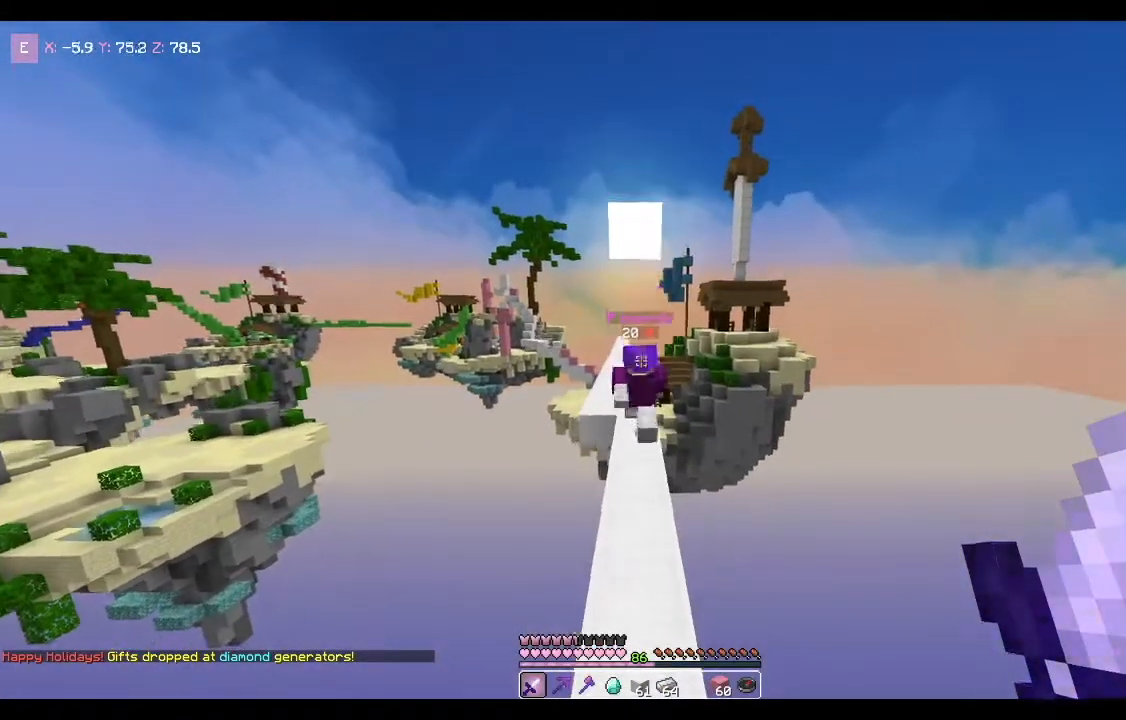
{"keys": ["space", "w"], "mouse": [], "events": []}
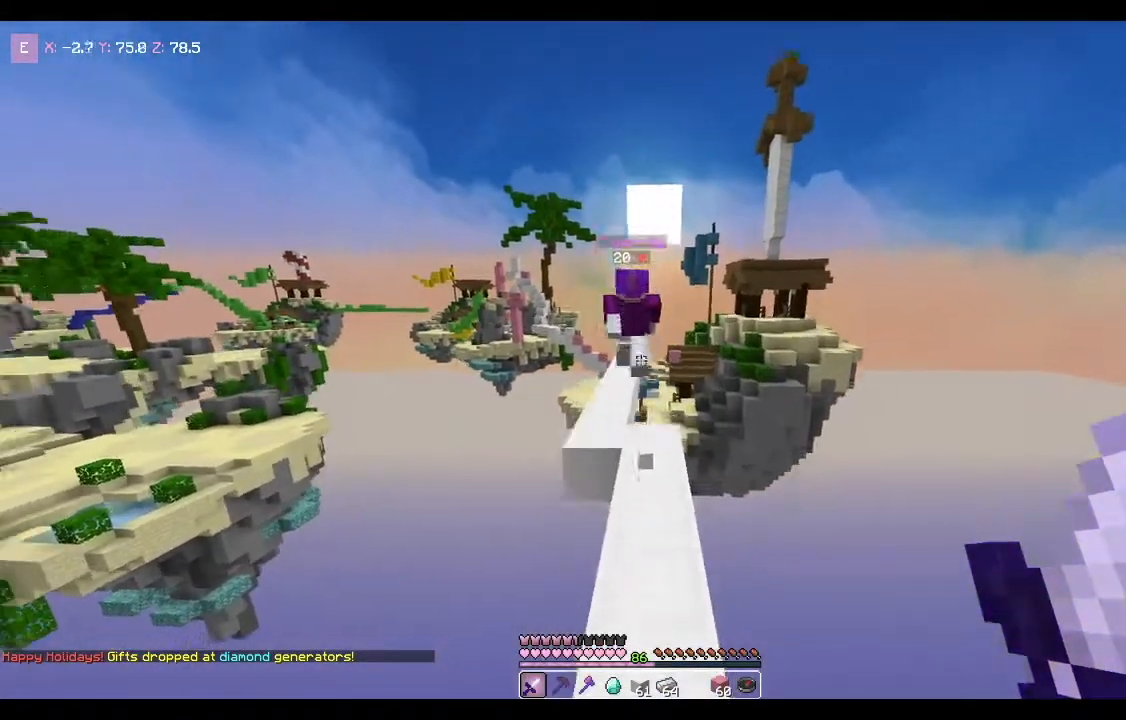
{"keys": ["a", "space", "w"], "mouse": [], "events": [[401, "a", "down"]]}
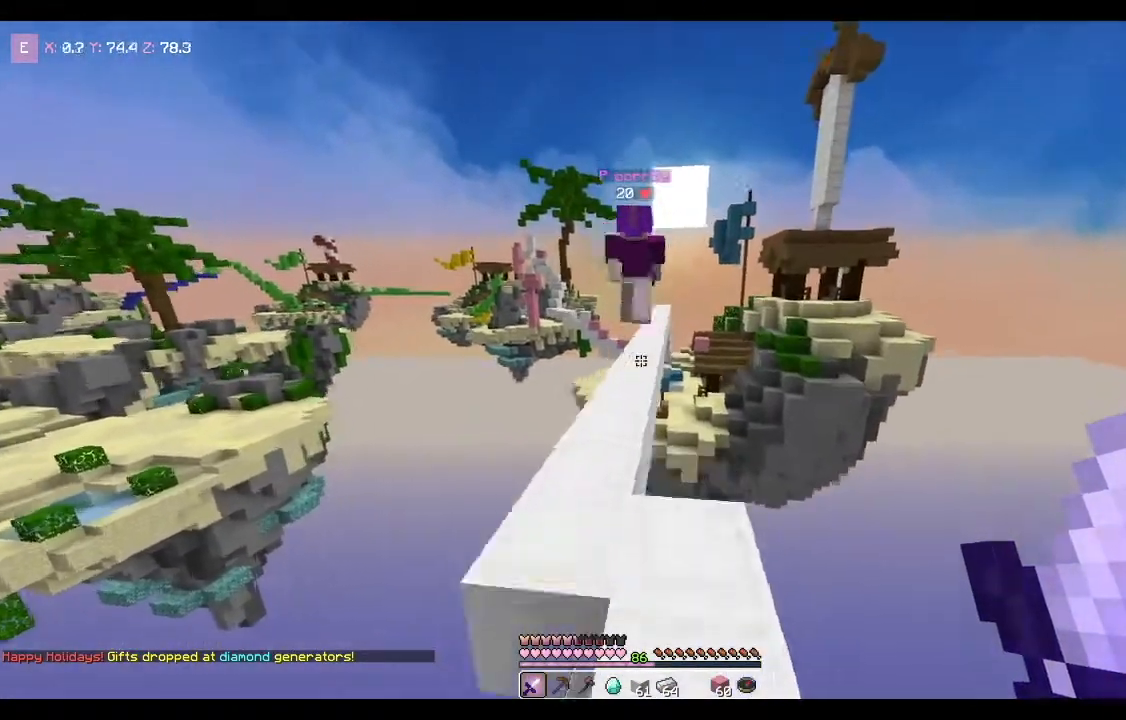
{"keys": ["space", "w"], "mouse": [], "events": [[67, "a", "up"]]}
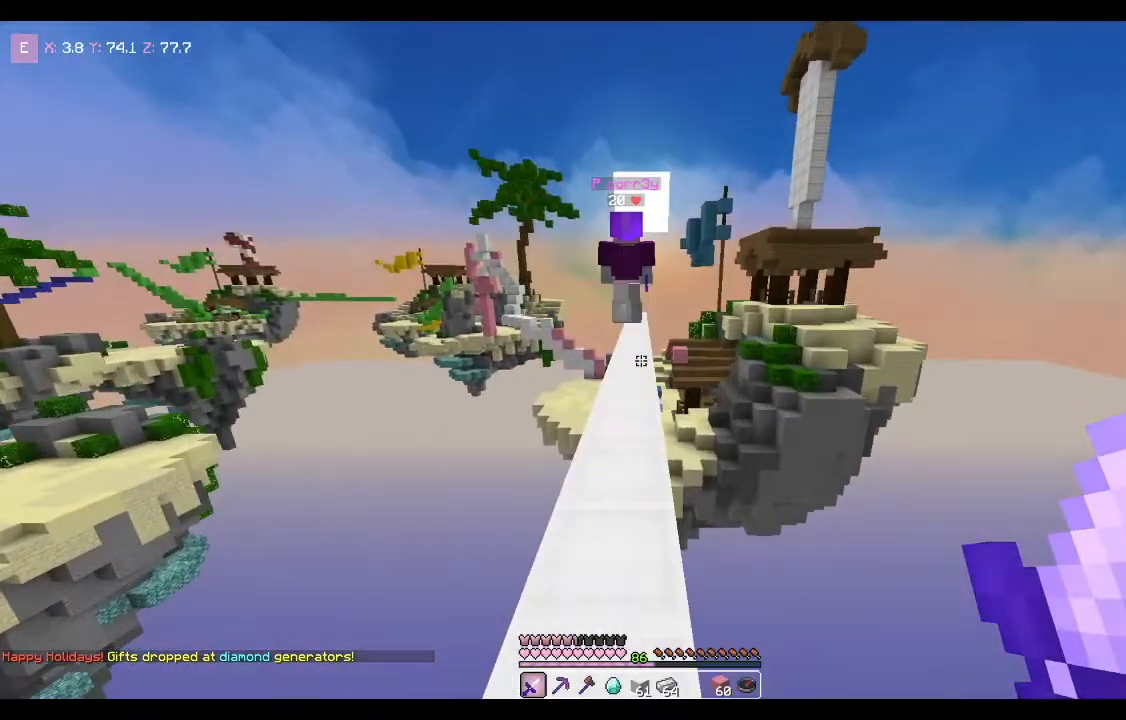
{"keys": ["space", "w"], "mouse": [], "events": []}
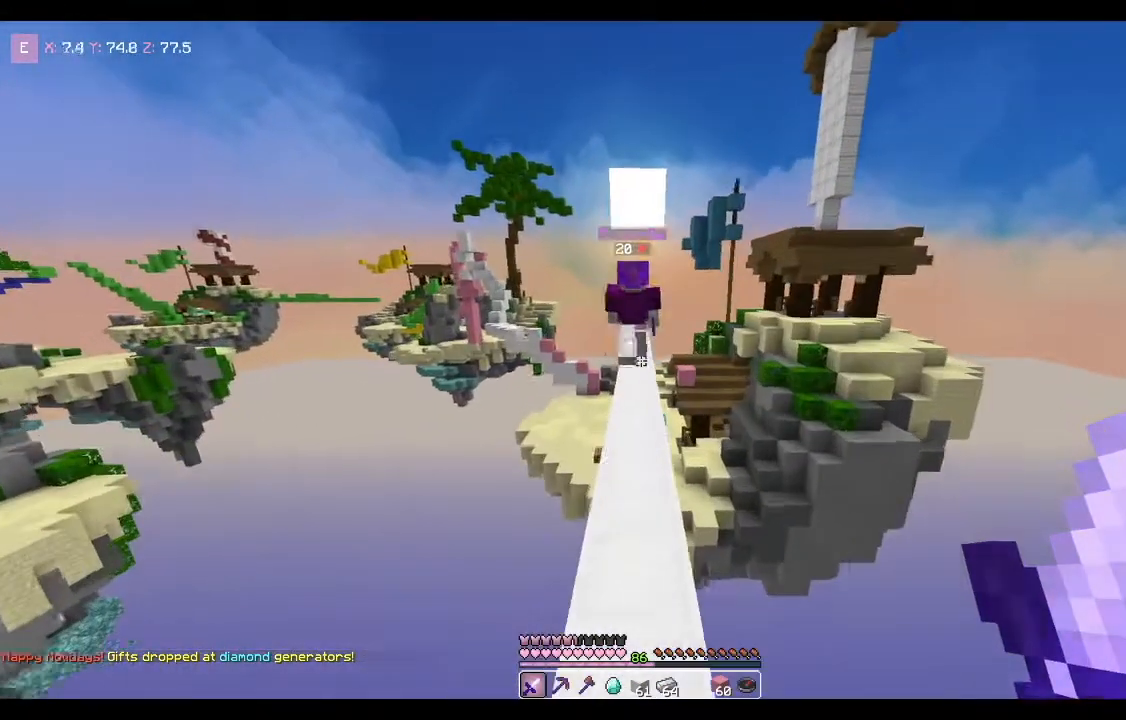
{"keys": ["space", "w"], "mouse": [], "events": []}
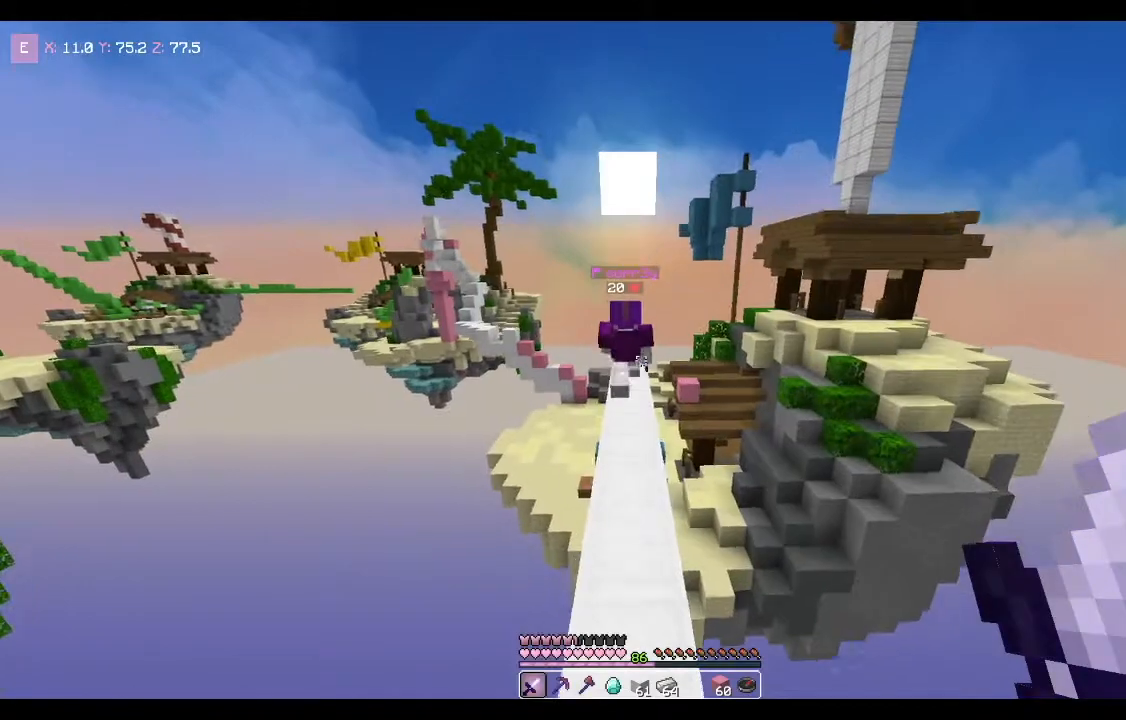
{"keys": ["space", "w"], "mouse": [], "events": []}
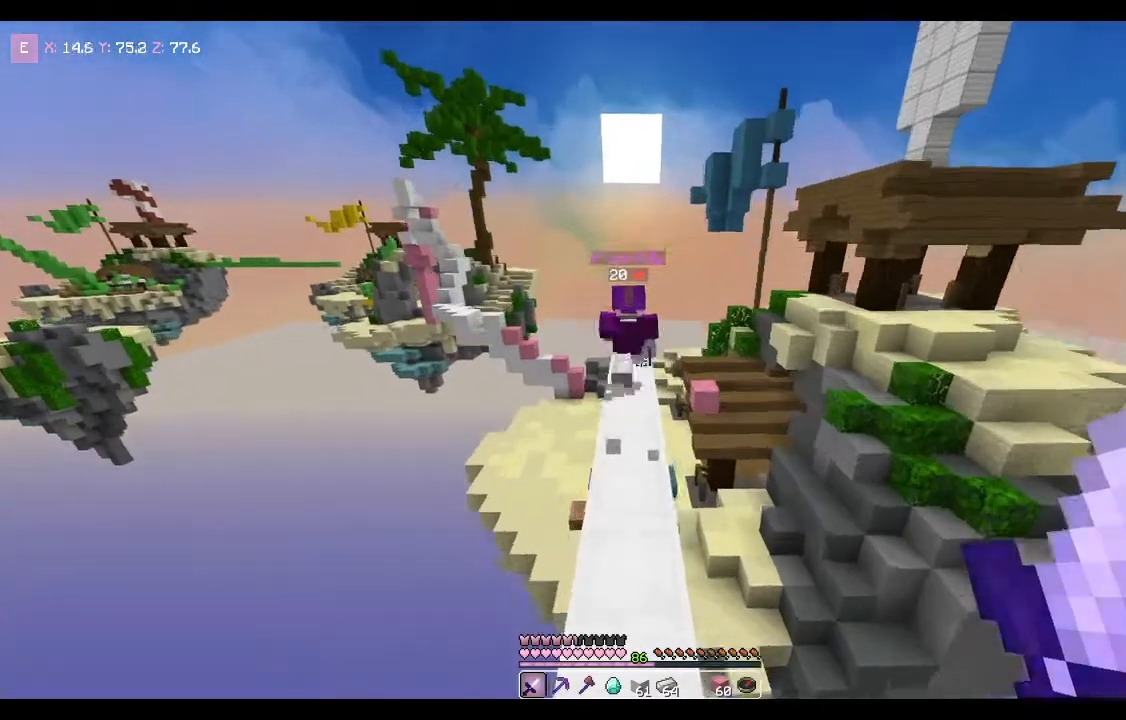
{"keys": ["space", "w"], "mouse": [], "events": []}
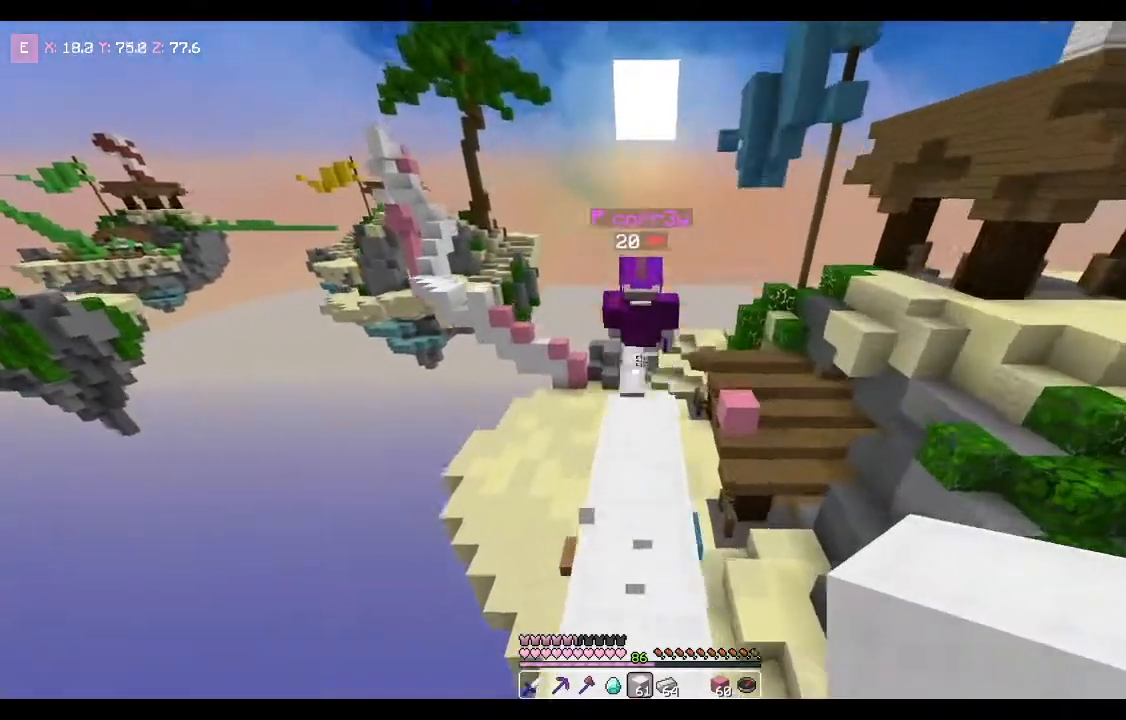
{"keys": ["space", "w"], "mouse": [], "events": [[167, "space", "up"], [468, "space", "down"]]}